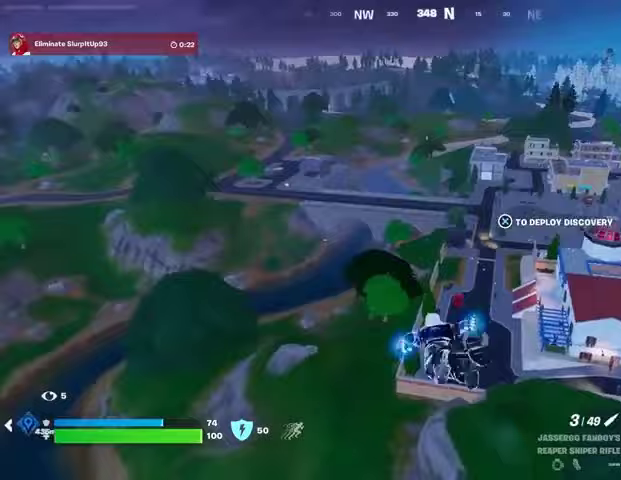
Gameplay with a controller (PlayStation layout); each line is a JSON object with the inputs held at the frame after it. "events" lists button and stick changes between this image and that frame as [ms after this image, input, new state], when the widget could be followed in between.
{"buttons": [], "left_stick": "center", "right_stick": "center", "events": [[67, "L3", "up"], [167, "left_stick", "center"]]}
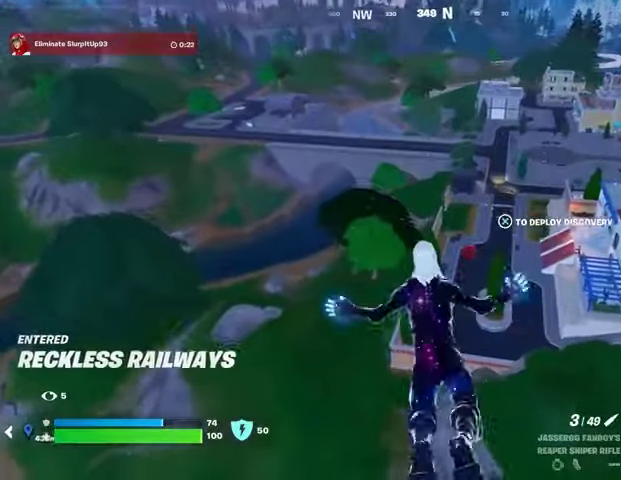
{"buttons": [], "left_stick": "center", "right_stick": "center", "events": []}
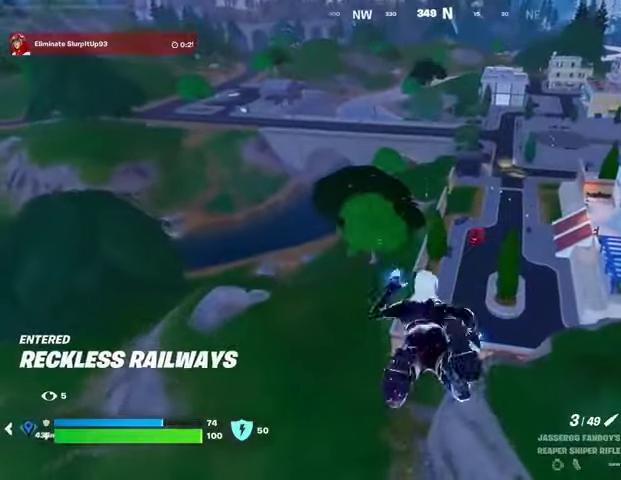
{"buttons": [], "left_stick": "up", "right_stick": "up", "events": [[300, "left_stick", "up"], [500, "right_stick", "up"]]}
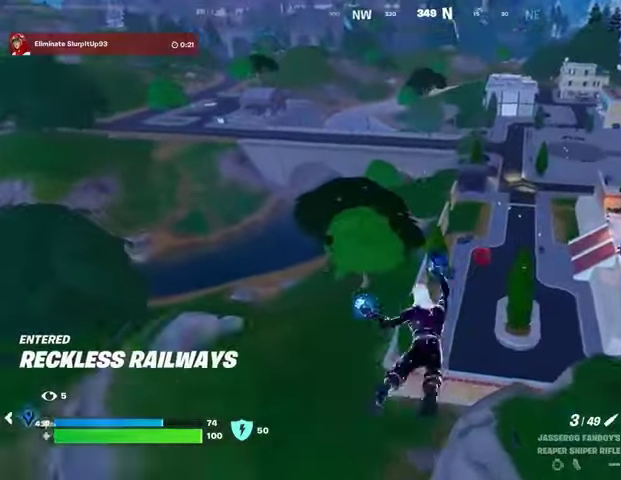
{"buttons": [], "left_stick": "up-left", "right_stick": "center", "events": [[67, "left_stick", "up-left"], [100, "right_stick", "center"]]}
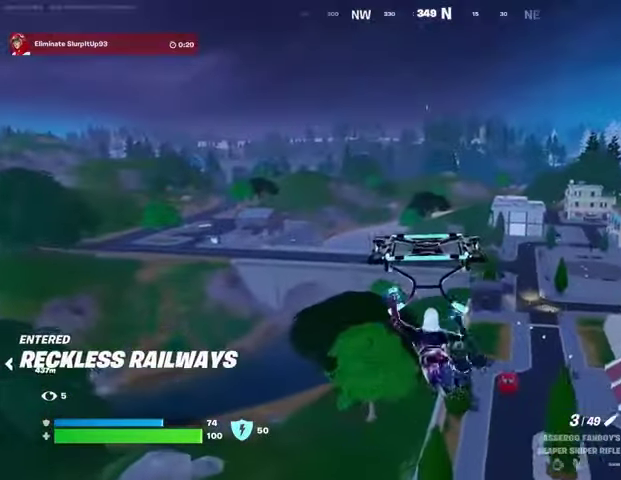
{"buttons": [], "left_stick": "up", "right_stick": "center", "events": [[33, "left_stick", "up"]]}
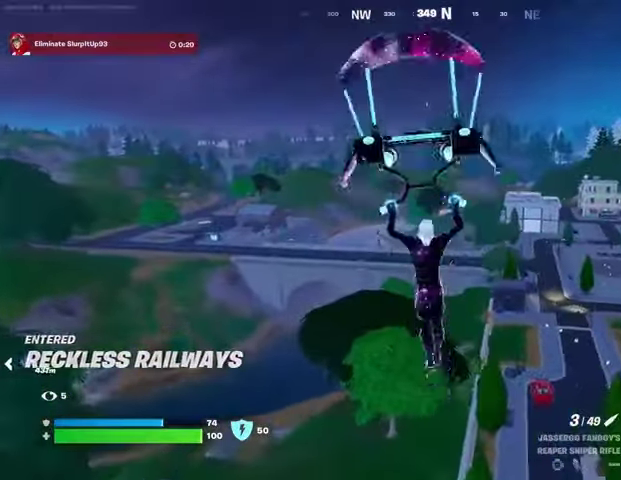
{"buttons": [], "left_stick": "up-right", "right_stick": "center", "events": [[333, "left_stick", "up-right"]]}
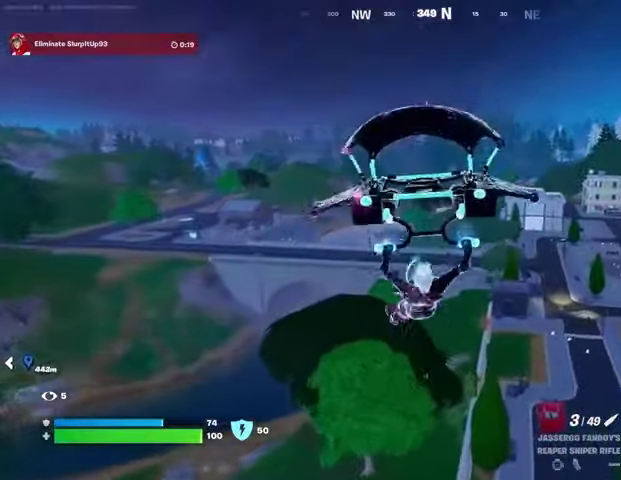
{"buttons": [], "left_stick": "up", "right_stick": "center", "events": [[100, "right_stick", "right"], [200, "left_stick", "up"], [233, "right_stick", "center"]]}
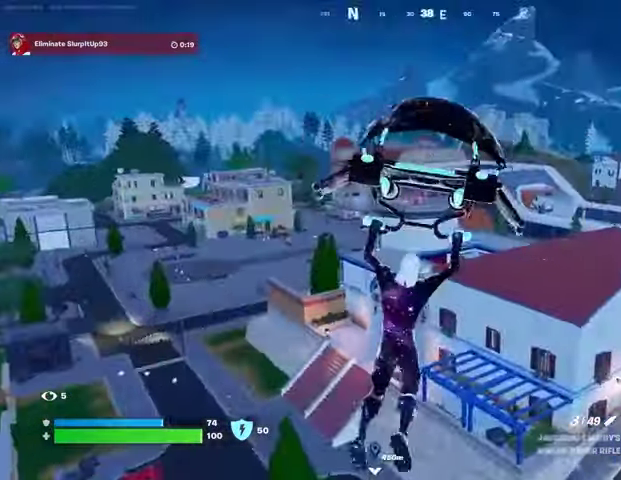
{"buttons": [], "left_stick": "up-right", "right_stick": "center", "events": [[67, "right_stick", "left"], [167, "left_stick", "up-right"], [200, "right_stick", "center"]]}
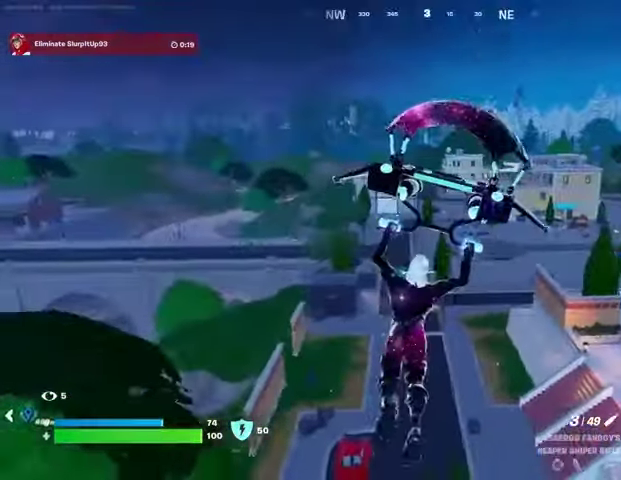
{"buttons": [], "left_stick": "up", "right_stick": "center", "events": [[133, "left_stick", "up"]]}
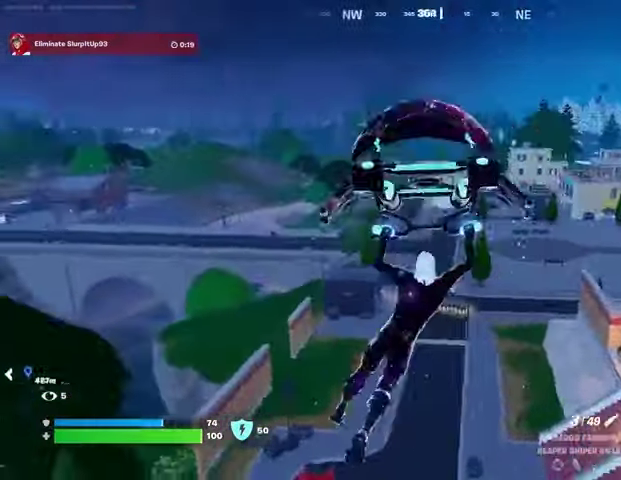
{"buttons": [], "left_stick": "up-right", "right_stick": "center", "events": [[200, "right_stick", "left"], [233, "left_stick", "up-right"], [367, "right_stick", "center"]]}
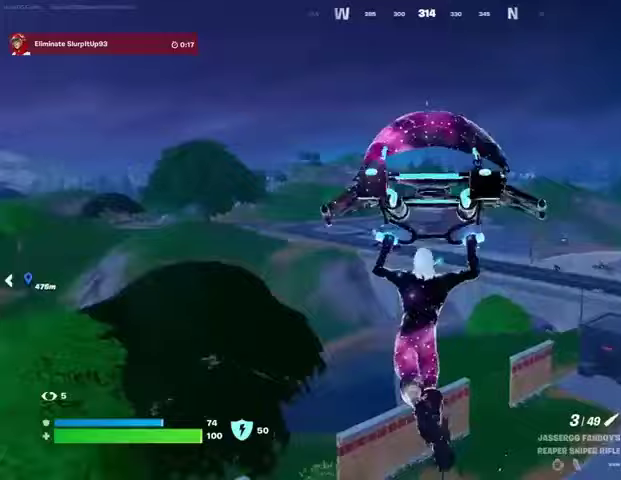
{"buttons": [], "left_stick": "up-left", "right_stick": "center", "events": [[167, "right_stick", "right"], [233, "left_stick", "up"], [433, "left_stick", "up-left"], [433, "right_stick", "center"]]}
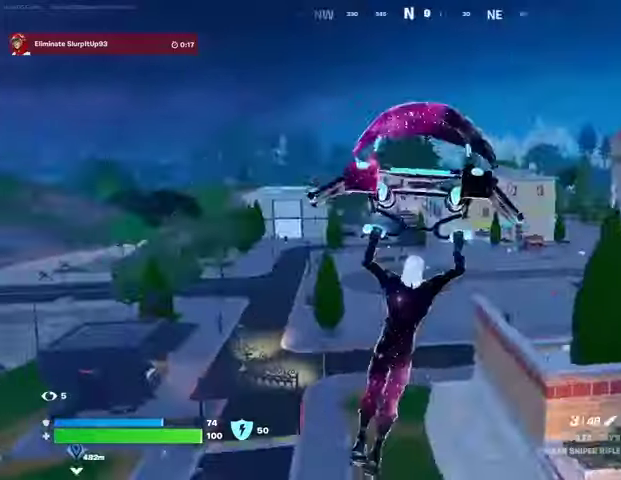
{"buttons": [], "left_stick": "up-left", "right_stick": "center", "events": [[367, "right_stick", "right"], [500, "right_stick", "center"]]}
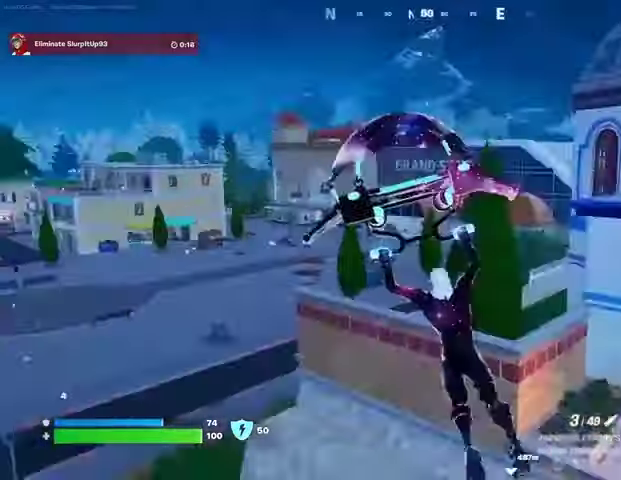
{"buttons": [], "left_stick": "up-left", "right_stick": "center", "events": []}
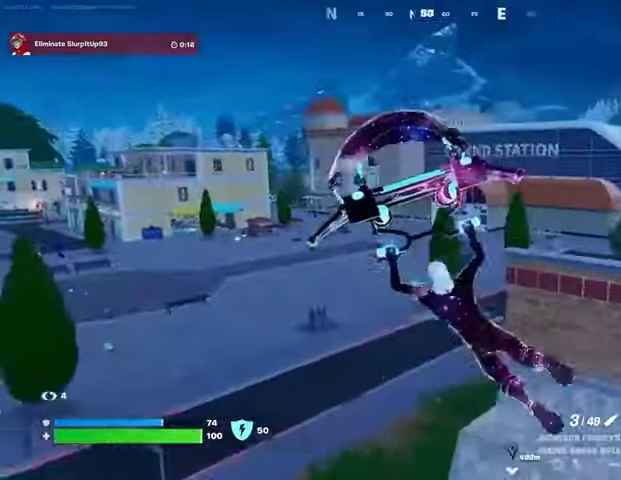
{"buttons": [], "left_stick": "up", "right_stick": "left", "events": [[33, "right_stick", "left"], [133, "left_stick", "up"], [133, "right_stick", "center"], [367, "right_stick", "left"]]}
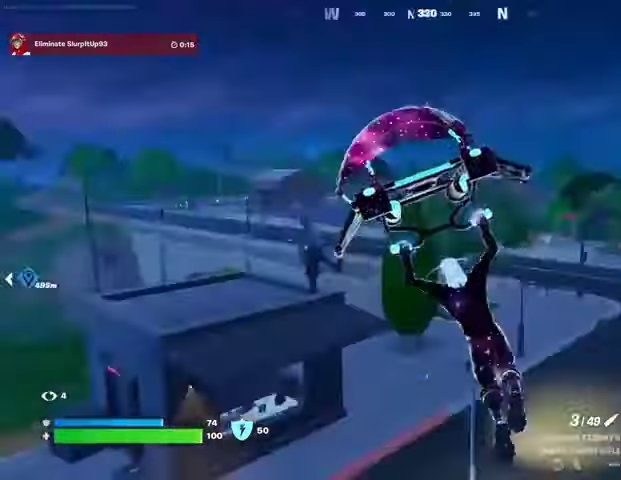
{"buttons": [], "left_stick": "up", "right_stick": "right", "events": [[100, "right_stick", "center"], [300, "left_stick", "up-right"], [467, "right_stick", "right"], [500, "left_stick", "up"]]}
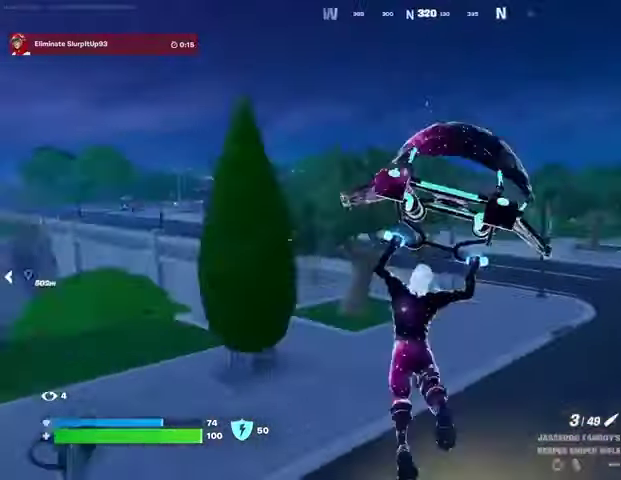
{"buttons": [], "left_stick": "up", "right_stick": "center", "events": [[100, "right_stick", "center"], [167, "right_stick", "left"], [300, "right_stick", "center"], [333, "R3", "down"], [433, "R3", "up"]]}
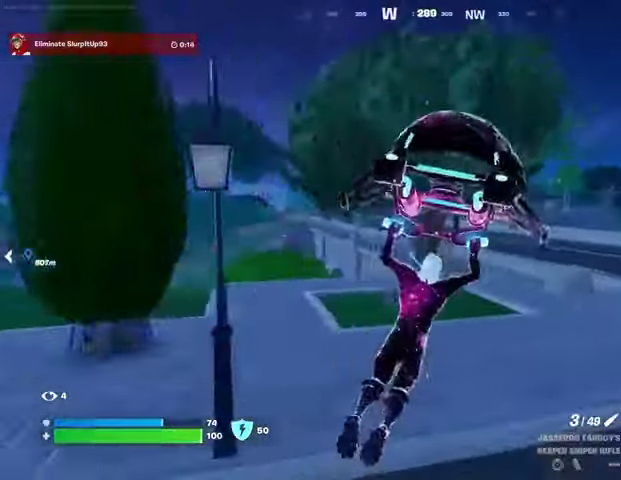
{"buttons": ["CROSS"], "left_stick": "up", "right_stick": "center", "events": [[33, "L1", "down"], [100, "L1", "up"], [333, "CROSS", "down"], [400, "CROSS", "up"], [500, "CROSS", "down"]]}
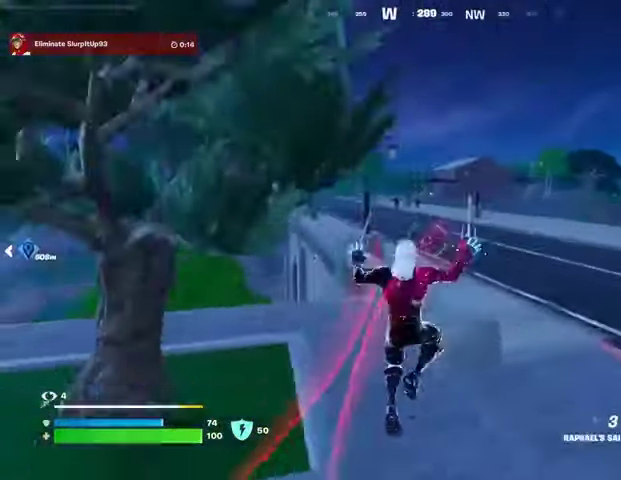
{"buttons": [], "left_stick": "up", "right_stick": "right", "events": [[67, "CROSS", "up"], [267, "right_stick", "left"], [433, "right_stick", "center"], [500, "right_stick", "right"]]}
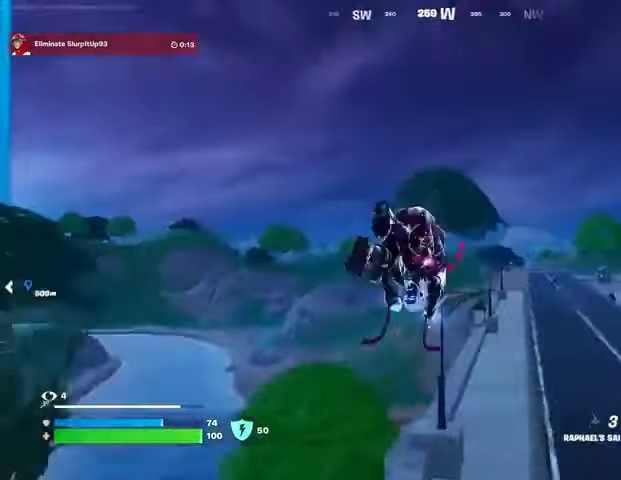
{"buttons": [], "left_stick": "up", "right_stick": "center", "events": [[100, "right_stick", "center"], [300, "R1", "down"], [400, "R1", "up"]]}
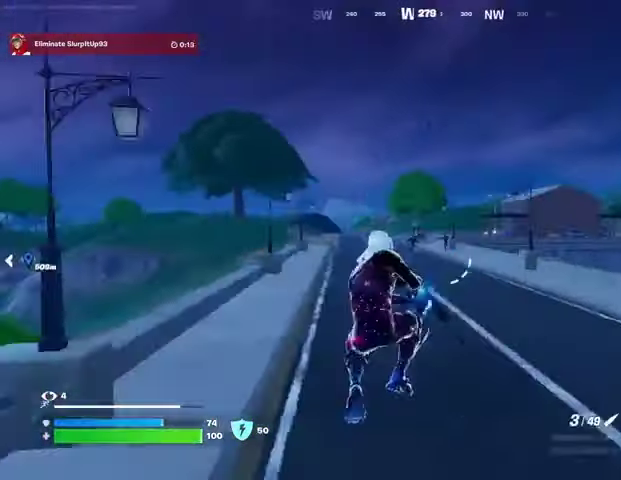
{"buttons": ["L2"], "left_stick": "up", "right_stick": "up", "events": [[167, "L2", "down"], [467, "right_stick", "up"]]}
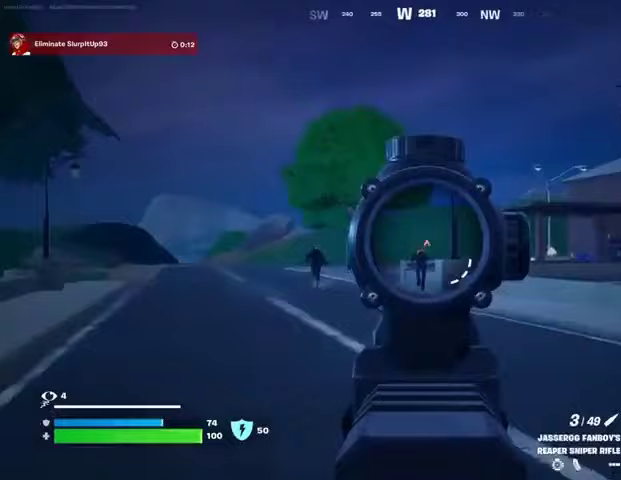
{"buttons": [], "left_stick": "up-right", "right_stick": "down", "events": [[33, "right_stick", "center"], [233, "right_stick", "down-left"], [267, "left_stick", "up-left"], [300, "R2", "down"], [333, "L2", "up"], [333, "L3", "down"], [333, "right_stick", "center"], [400, "R2", "up"], [400, "left_stick", "up-right"], [400, "right_stick", "down"], [467, "L3", "up"]]}
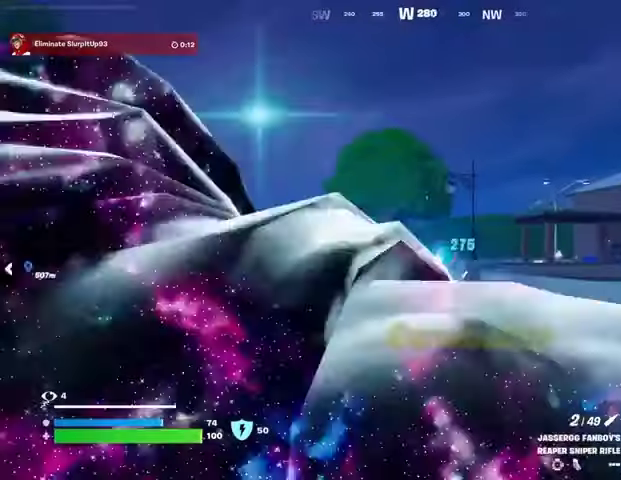
{"buttons": [], "left_stick": "up", "right_stick": "down-left", "events": [[67, "right_stick", "center"], [300, "L1", "down"], [333, "left_stick", "up"], [367, "L1", "up"], [433, "CROSS", "down"], [500, "CROSS", "up"], [500, "right_stick", "down-left"]]}
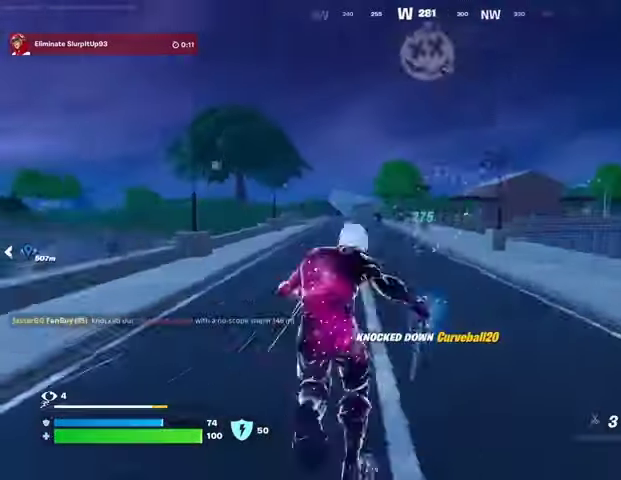
{"buttons": [], "left_stick": "up-left", "right_stick": "center", "events": [[67, "right_stick", "center"], [200, "CROSS", "down"], [267, "CROSS", "up"], [300, "left_stick", "up-left"], [400, "right_stick", "right"], [500, "right_stick", "center"]]}
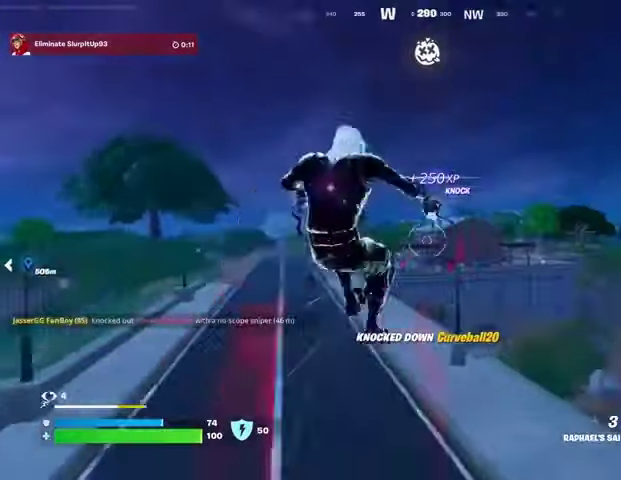
{"buttons": ["R1"], "left_stick": "up-left", "right_stick": "up-left", "events": [[233, "right_stick", "left"], [367, "right_stick", "right"], [467, "R1", "down"], [500, "right_stick", "up-left"]]}
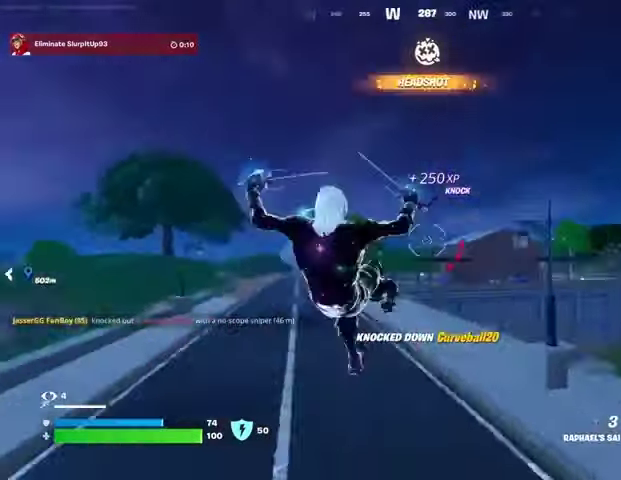
{"buttons": ["L1", "L2"], "left_stick": "up-left", "right_stick": "center", "events": [[33, "right_stick", "center"], [67, "R1", "up"], [333, "L1", "down"], [333, "L2", "down"]]}
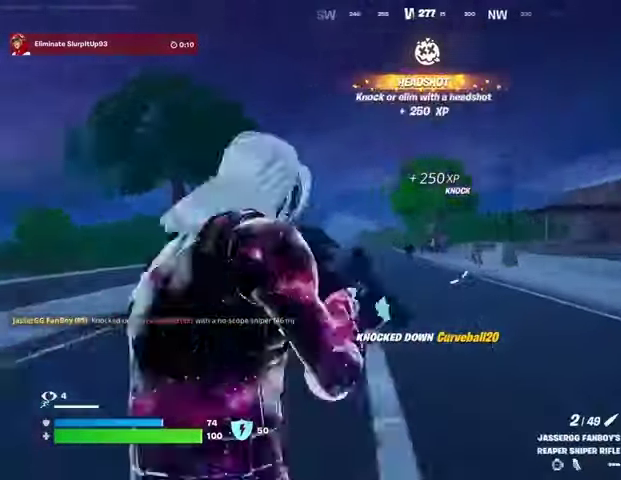
{"buttons": ["L2"], "left_stick": "up", "right_stick": "down-left", "events": [[33, "left_stick", "up"], [100, "L1", "up"], [167, "right_stick", "left"], [267, "right_stick", "center"], [467, "right_stick", "down-left"]]}
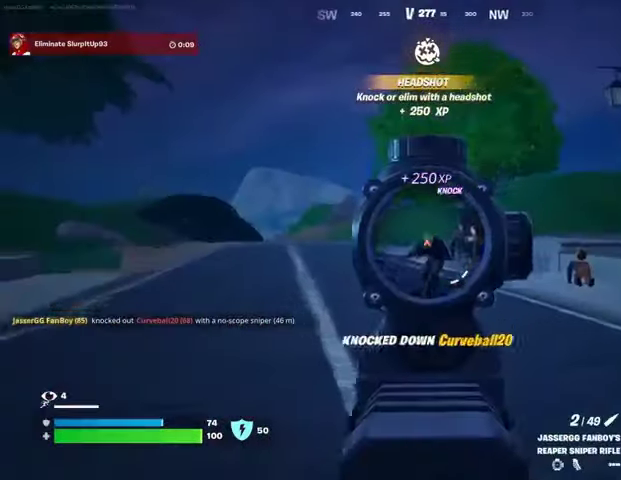
{"buttons": [], "left_stick": "up-right", "right_stick": "center", "events": [[33, "L1", "down"], [33, "R2", "down"], [33, "right_stick", "up-right"], [67, "L2", "up"], [100, "L1", "up"], [100, "R2", "up"], [100, "left_stick", "up-right"], [100, "right_stick", "down"], [233, "L3", "down"], [267, "right_stick", "right"], [333, "L3", "up"], [467, "right_stick", "center"]]}
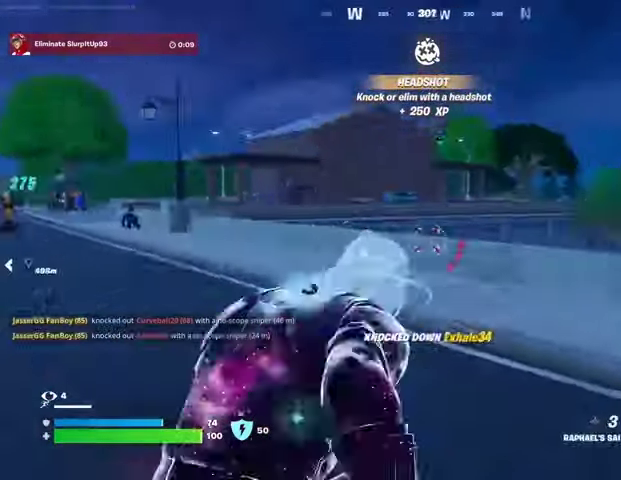
{"buttons": [], "left_stick": "up", "right_stick": "center", "events": [[33, "right_stick", "left"], [100, "left_stick", "up-left"], [133, "right_stick", "center"], [200, "CROSS", "down"], [267, "CROSS", "up"], [333, "CROSS", "down"], [400, "CROSS", "up"], [400, "left_stick", "up"]]}
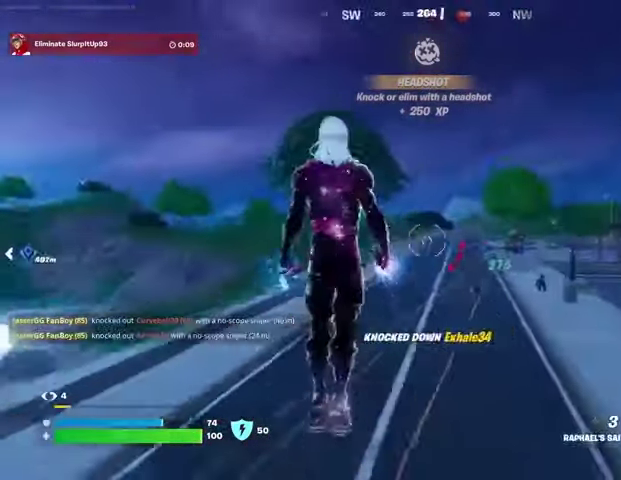
{"buttons": [], "left_stick": "up-left", "right_stick": "center", "events": [[33, "left_stick", "up-left"], [33, "right_stick", "right"], [133, "right_stick", "up-left"], [167, "L1", "down"], [167, "L2", "down"], [233, "L1", "up"], [233, "L2", "up"], [267, "right_stick", "center"]]}